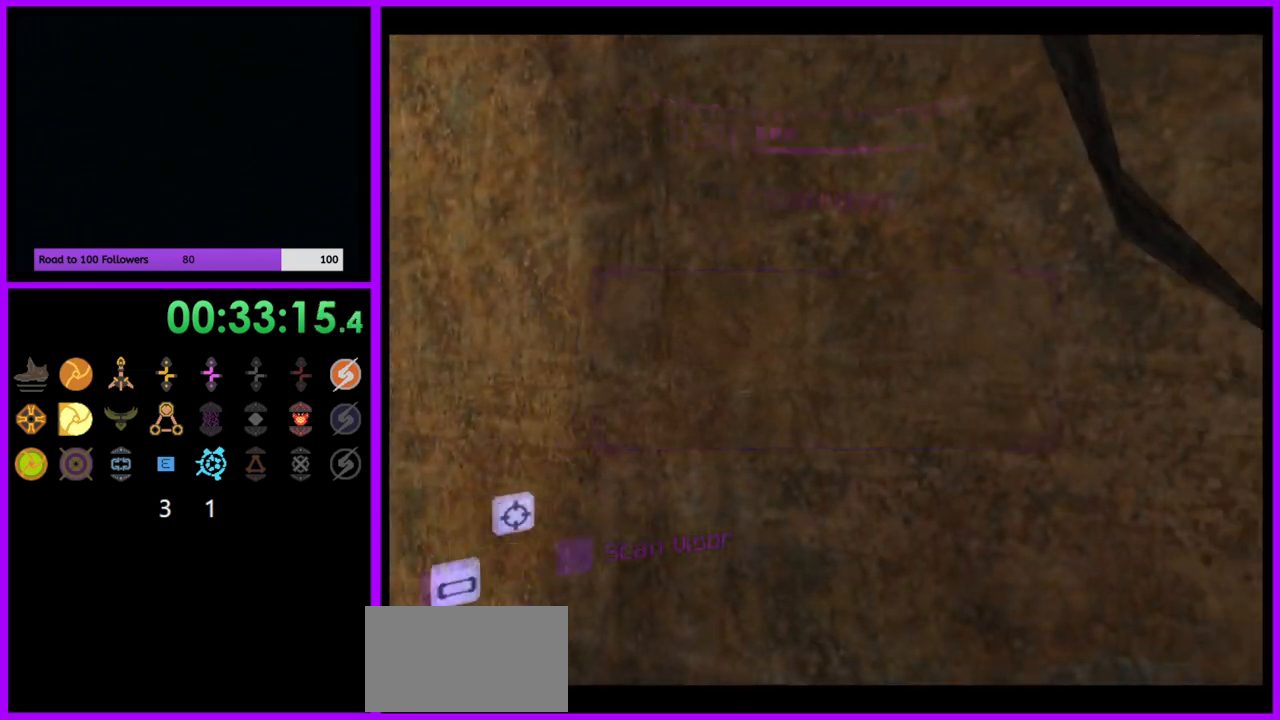
Gameplay with a controller (Nintendo layout); each line is a JSON object with the inputs held at the frame after it. "events" lists button and stick changes between this image and that frame as [ms after this image, input, new state], when the widget could be followed in between. Not read: L3 R3.
{"buttons": [], "left_stick": "right", "right_stick": "center", "events": []}
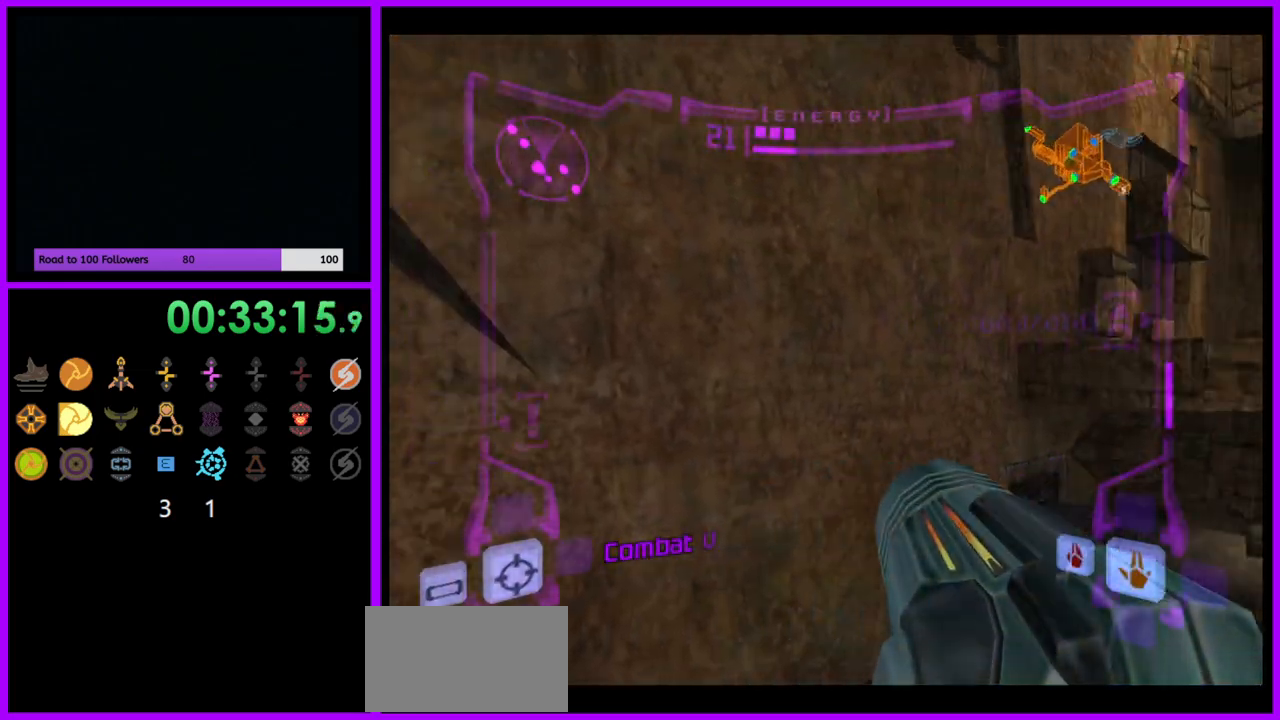
{"buttons": ["L1"], "left_stick": "up", "right_stick": "center", "events": [[333, "L1", "down"], [333, "left_stick", "up"], [383, "B", "down"], [450, "B", "up"]]}
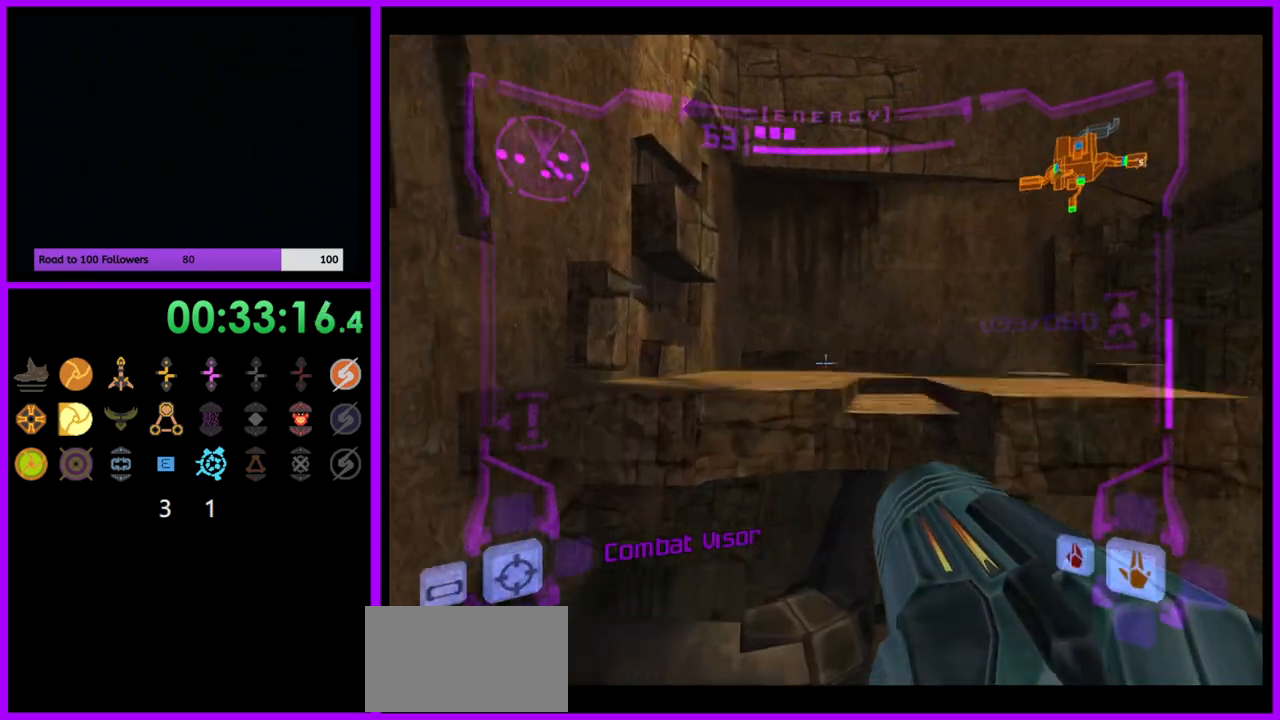
{"buttons": [], "left_stick": "right", "right_stick": "center", "events": [[117, "L1", "up"], [283, "left_stick", "right"]]}
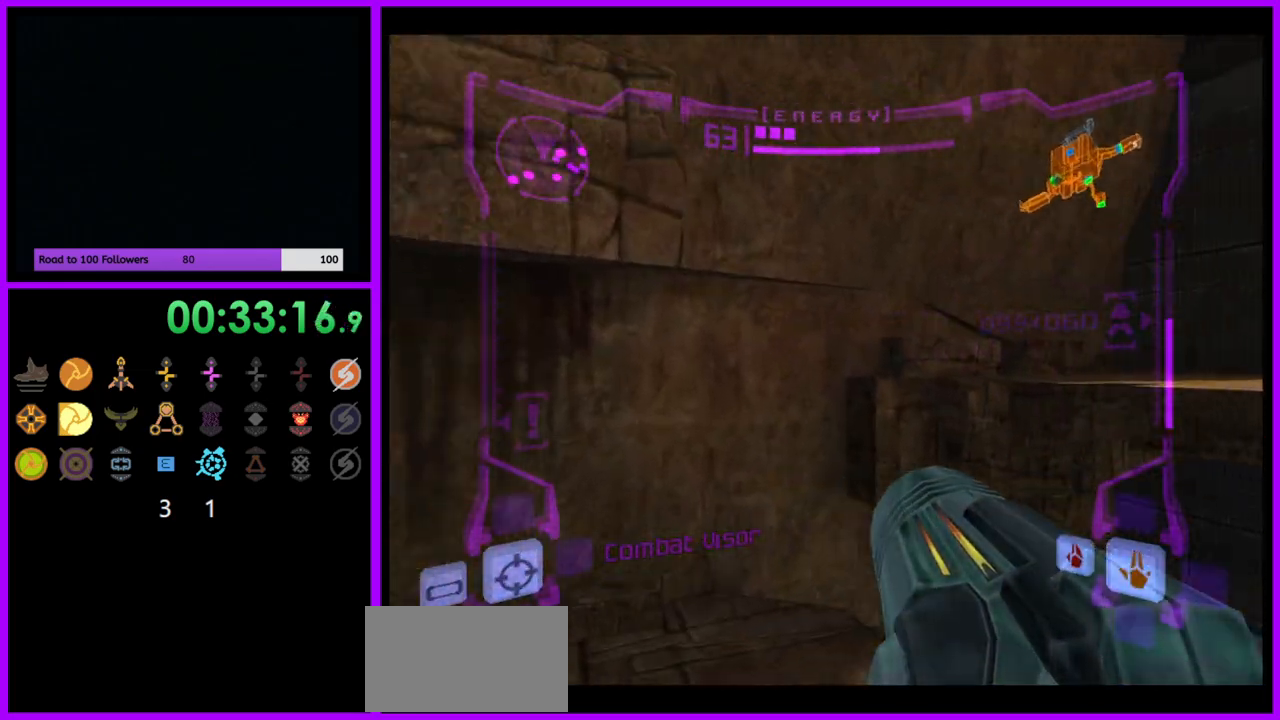
{"buttons": ["B"], "left_stick": "up-right", "right_stick": "center", "events": [[417, "left_stick", "up-right"], [450, "B", "down"]]}
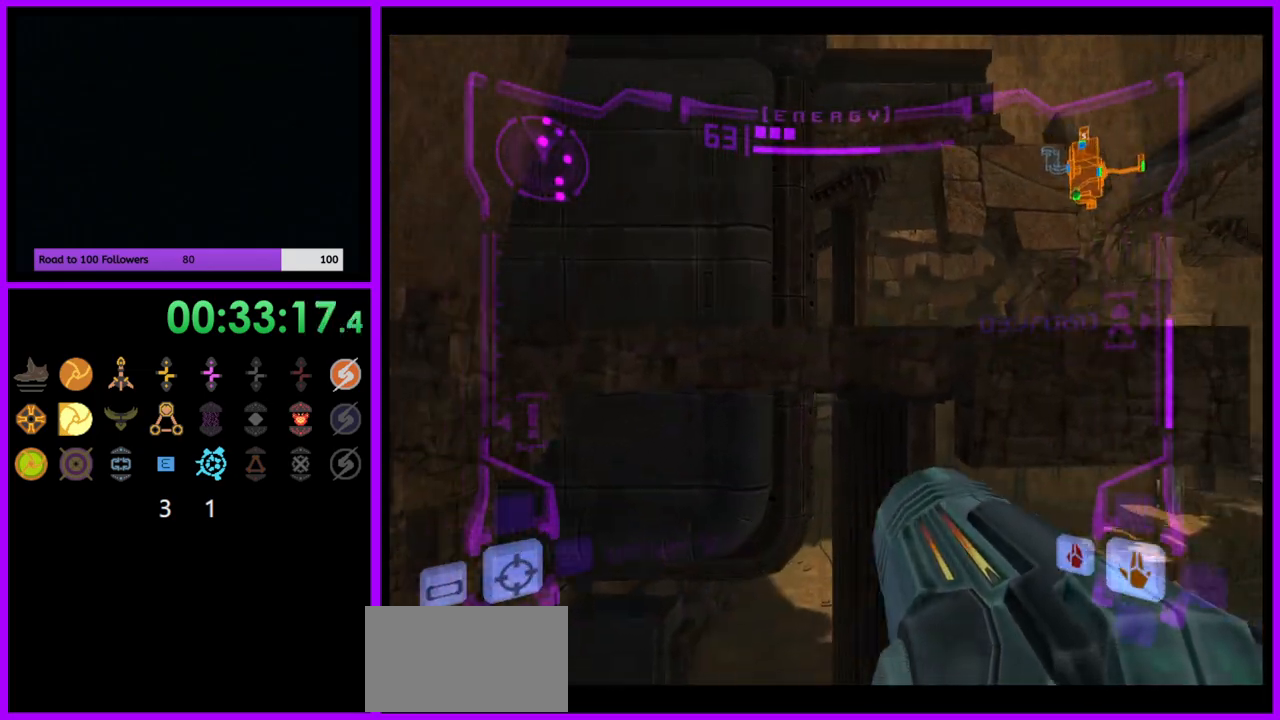
{"buttons": ["L1"], "left_stick": "up-right", "right_stick": "center", "events": [[17, "left_stick", "up"], [33, "B", "up"], [50, "L1", "down"], [250, "left_stick", "up-right"]]}
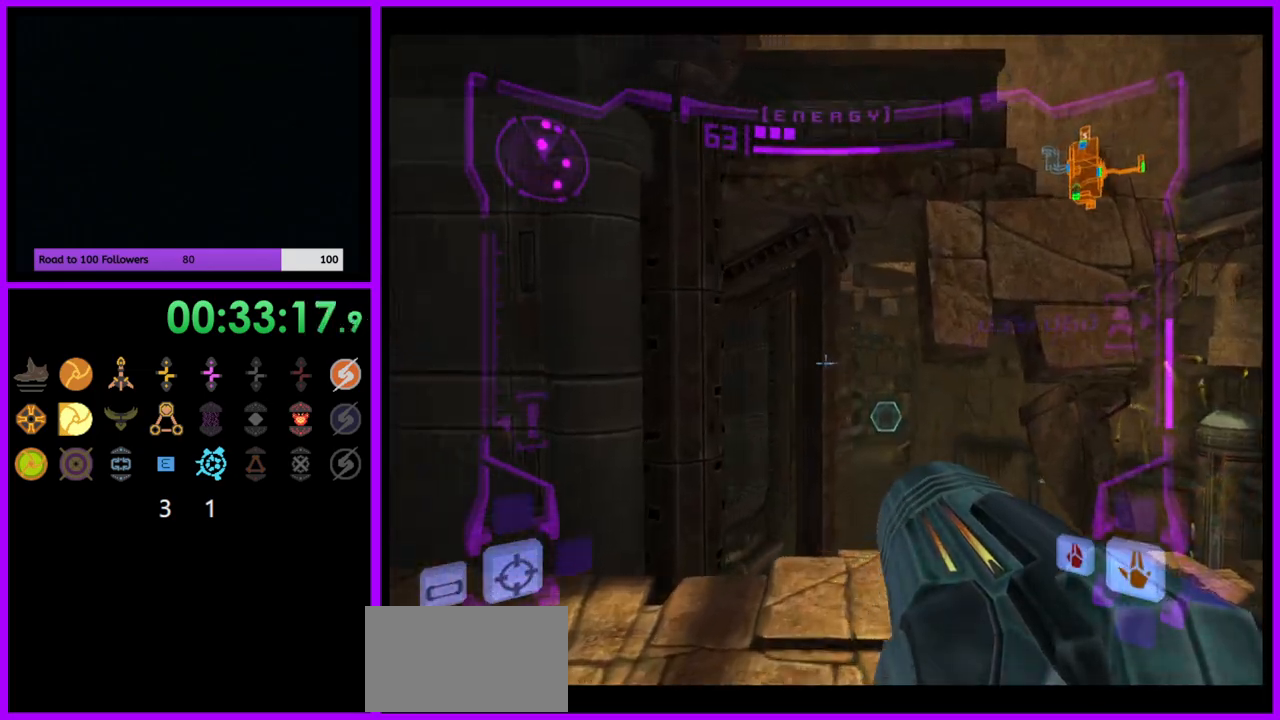
{"buttons": ["L1"], "left_stick": "up", "right_stick": "center", "events": [[33, "L1", "up"], [300, "left_stick", "up"], [367, "L1", "down"]]}
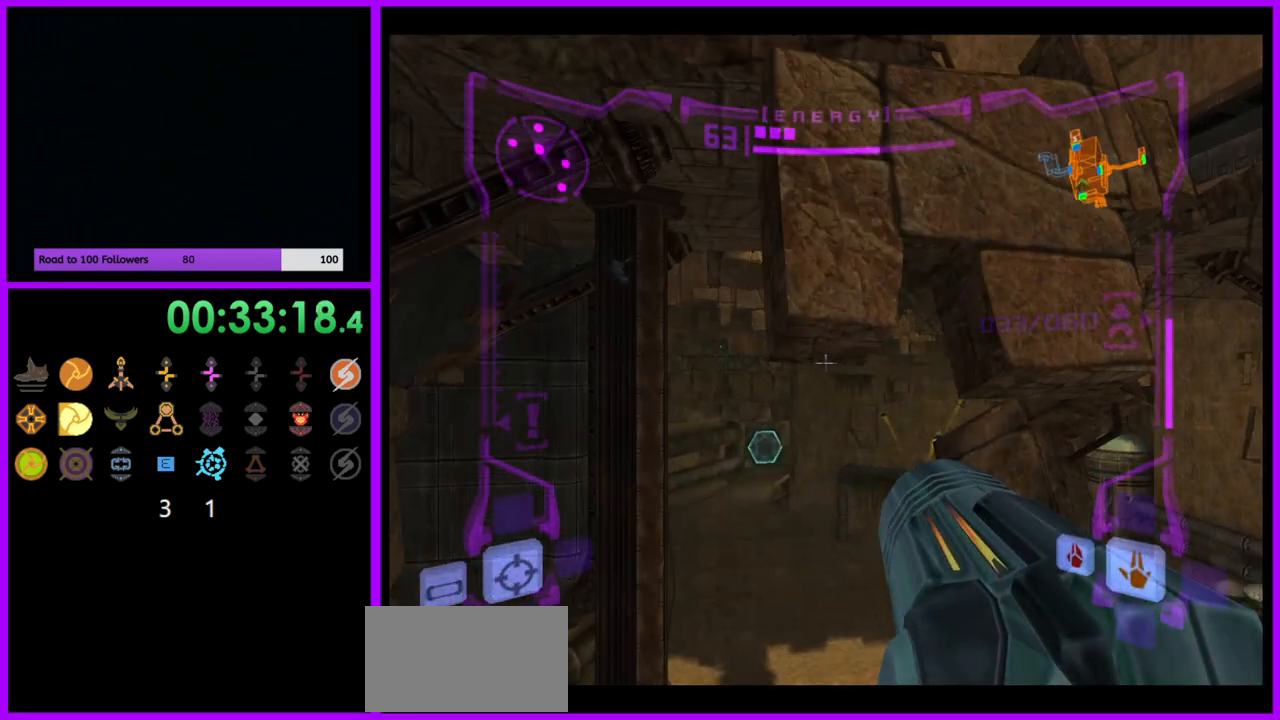
{"buttons": [], "left_stick": "center", "right_stick": "center", "events": [[17, "left_stick", "center"], [133, "X", "down"], [233, "X", "up"], [367, "L1", "up"]]}
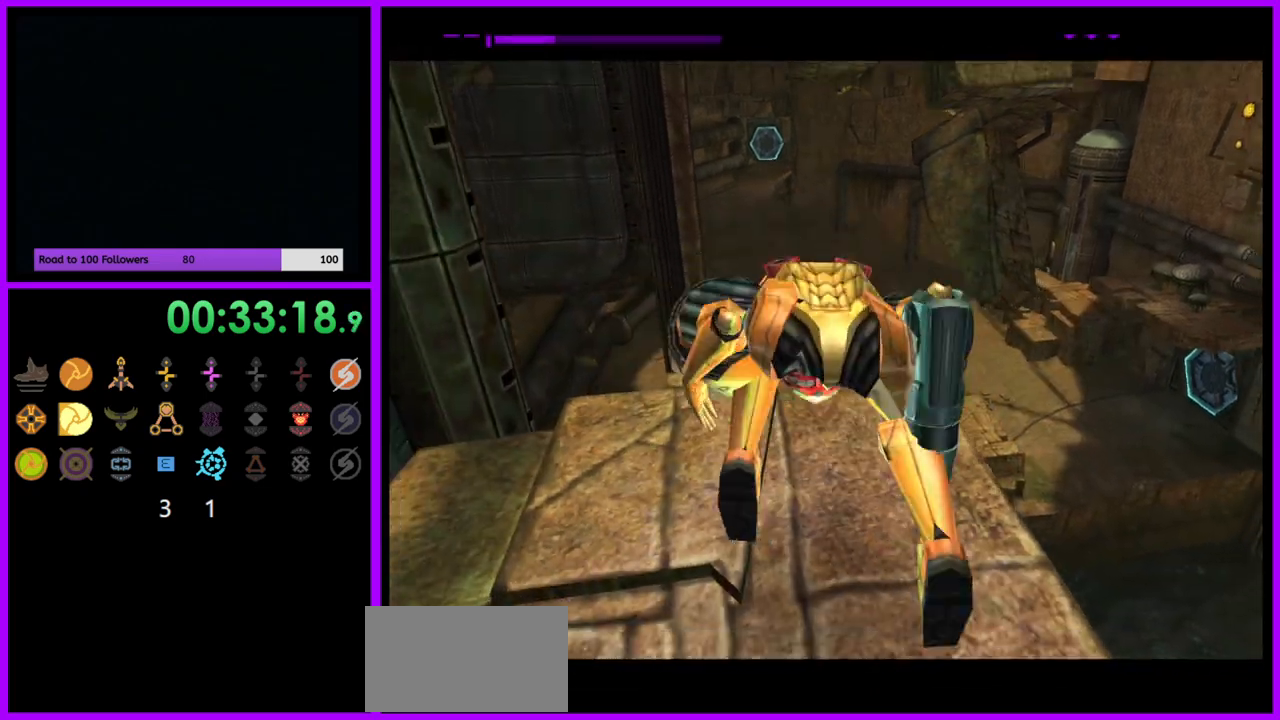
{"buttons": [], "left_stick": "center", "right_stick": "center", "events": []}
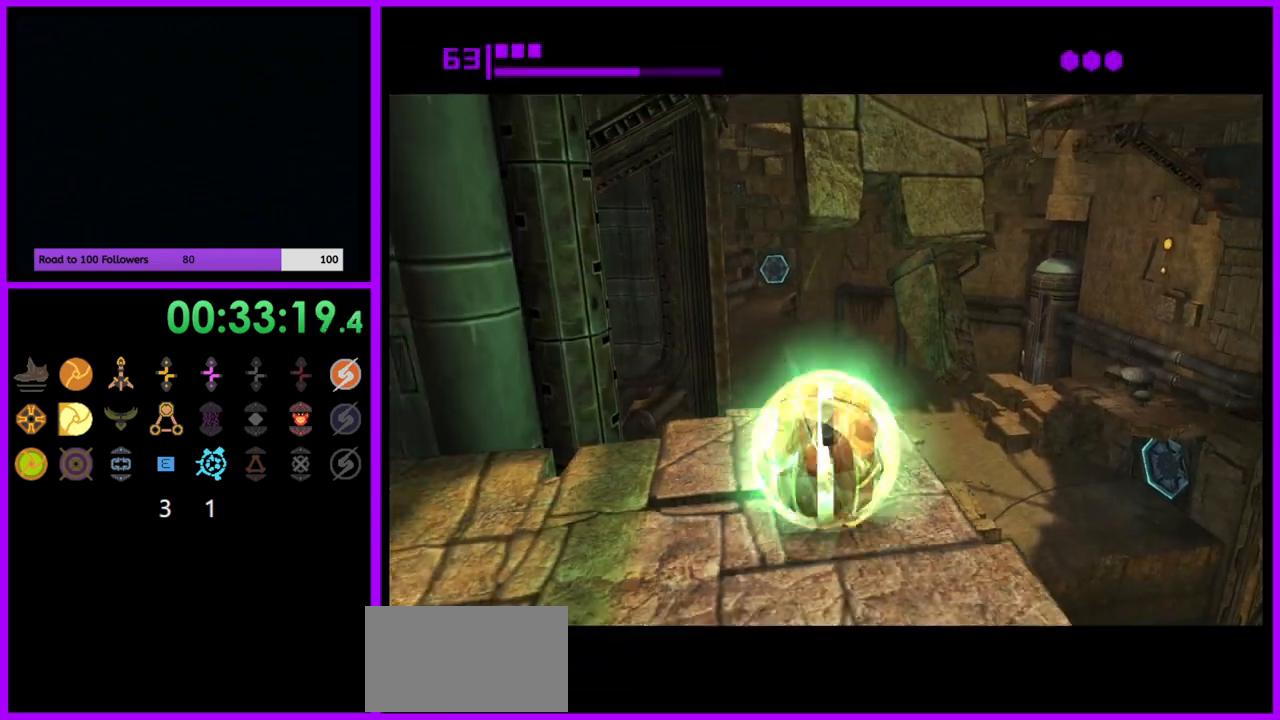
{"buttons": [], "left_stick": "center", "right_stick": "center", "events": [[167, "left_stick", "up"], [283, "left_stick", "center"], [350, "A", "down"], [433, "A", "up"]]}
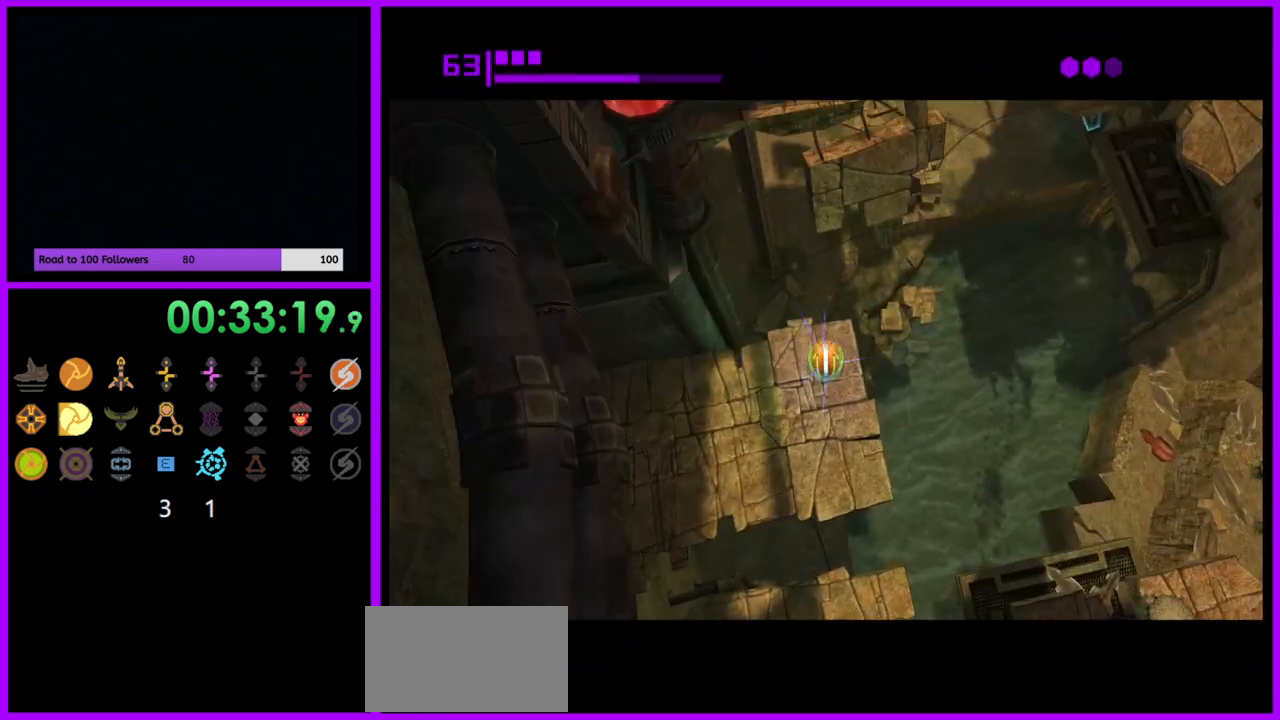
{"buttons": [], "left_stick": "center", "right_stick": "center", "events": []}
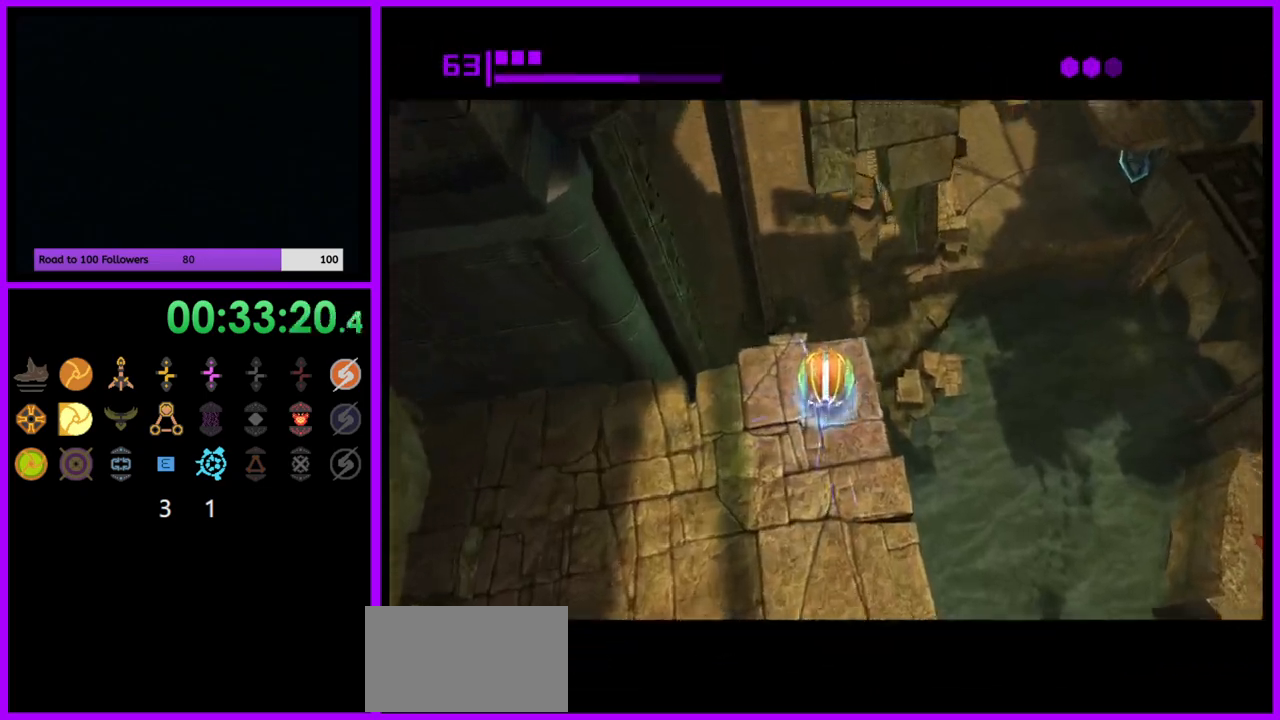
{"buttons": [], "left_stick": "center", "right_stick": "center", "events": [[350, "A", "down"], [450, "A", "up"]]}
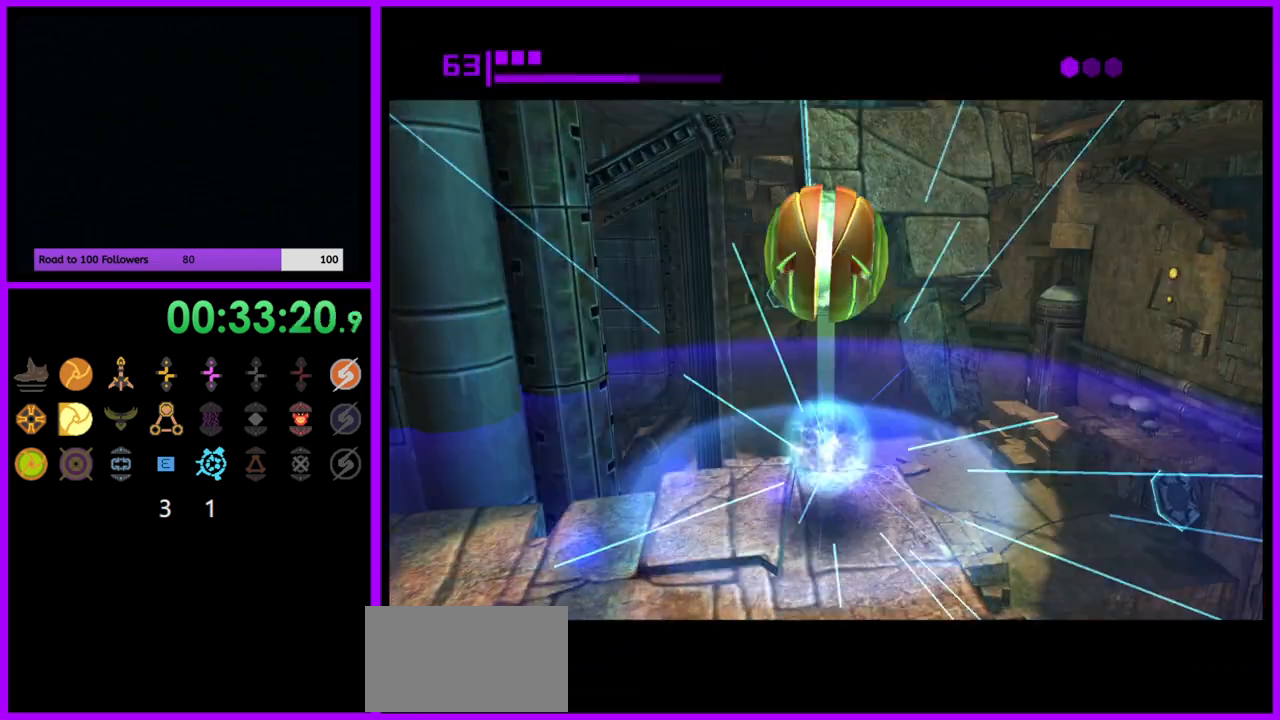
{"buttons": [], "left_stick": "center", "right_stick": "center", "events": [[117, "A", "down"], [200, "A", "up"]]}
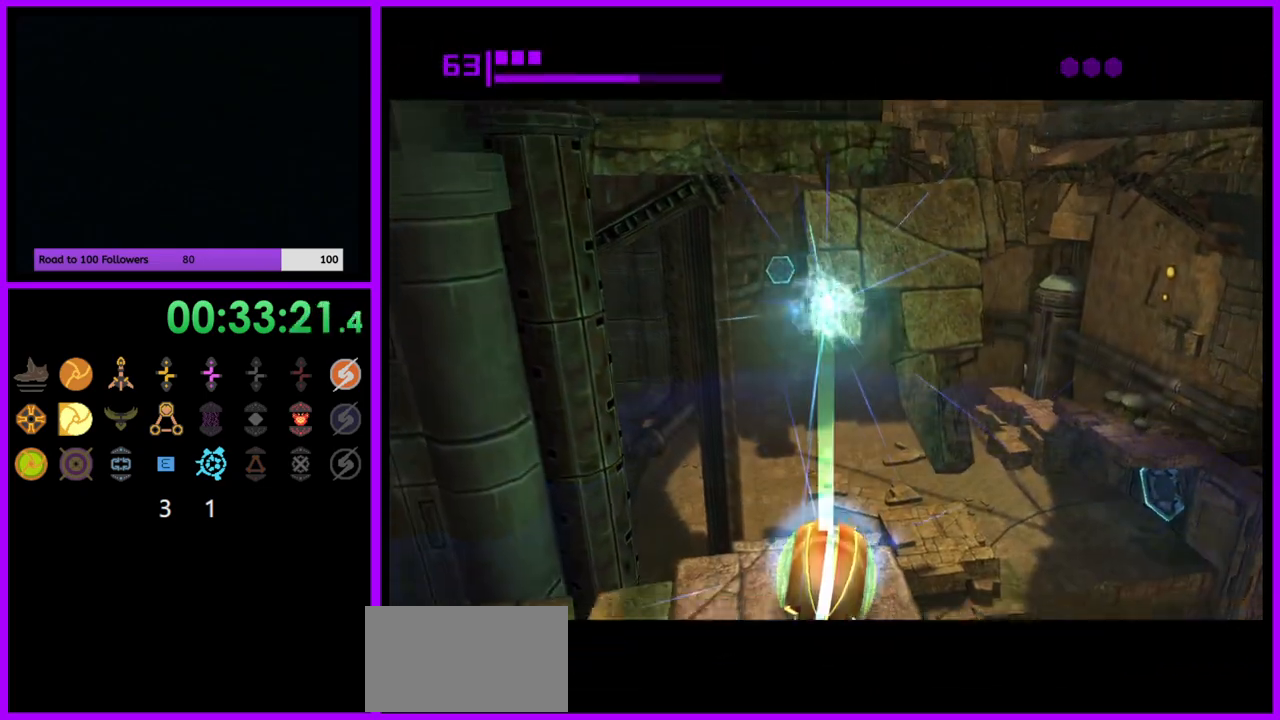
{"buttons": [], "left_stick": "center", "right_stick": "center", "events": []}
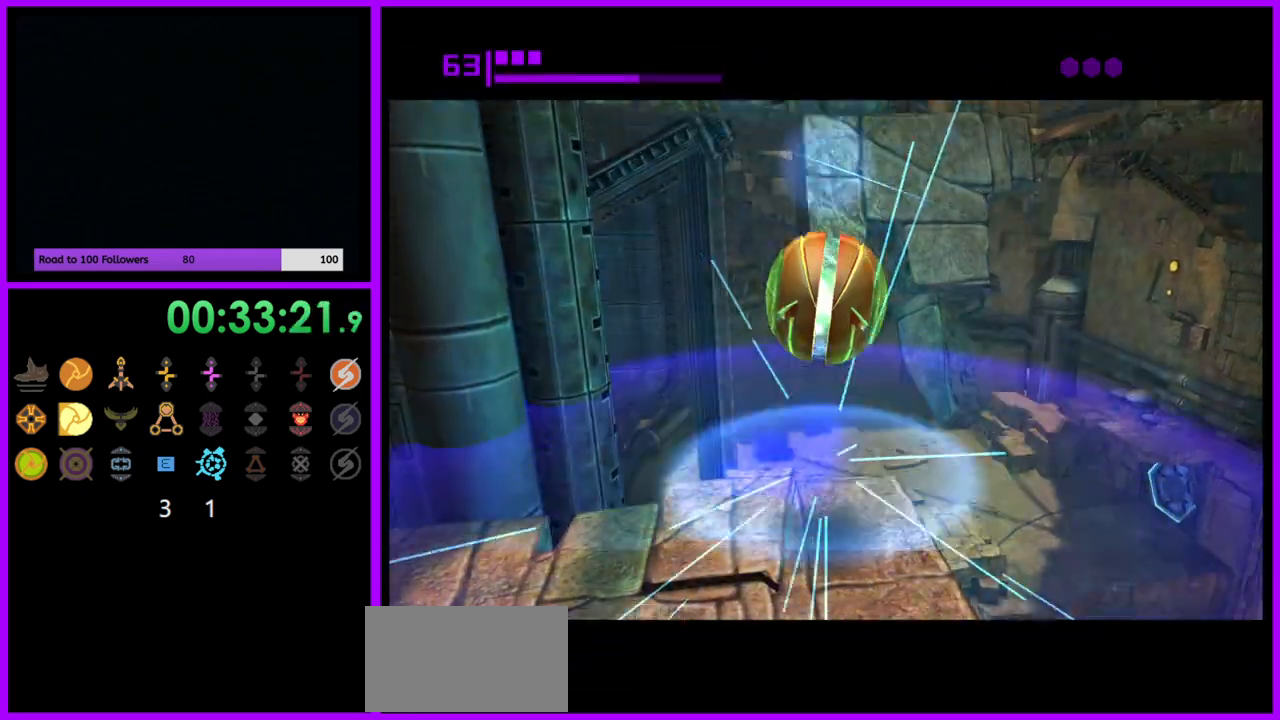
{"buttons": [], "left_stick": "up", "right_stick": "center", "events": [[100, "left_stick", "up"], [367, "X", "down"], [483, "X", "up"]]}
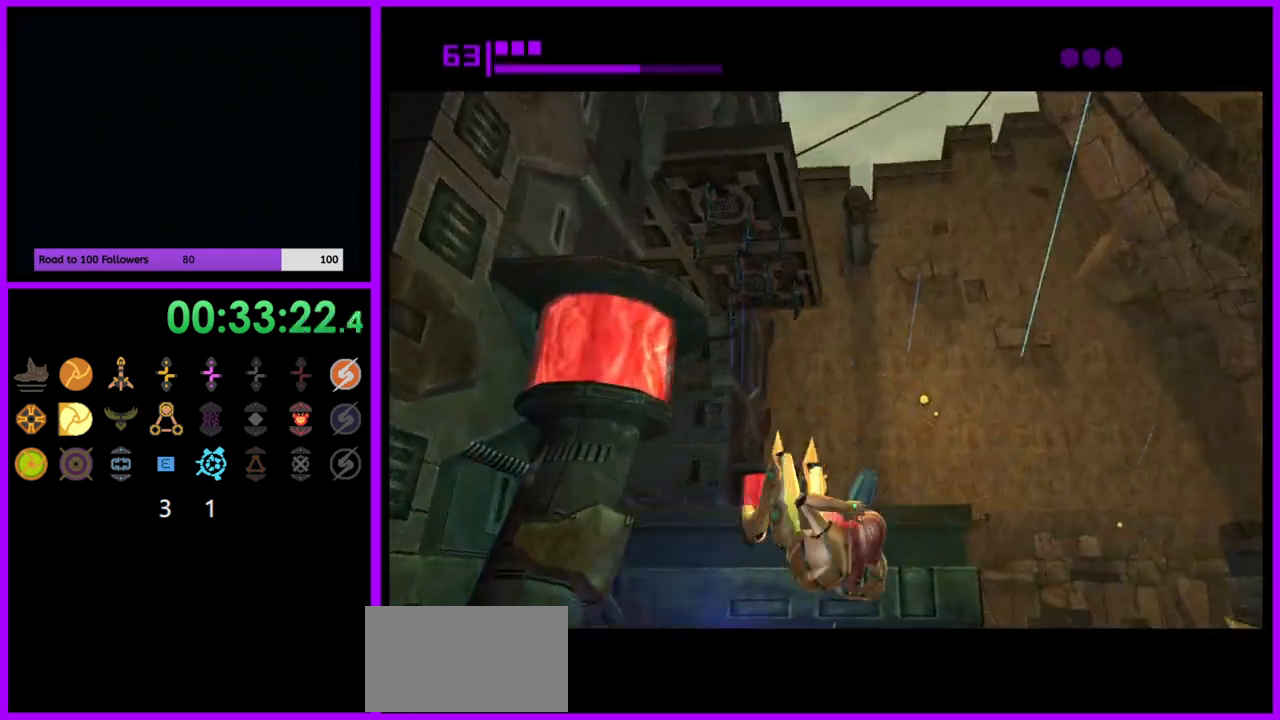
{"buttons": [], "left_stick": "up-right", "right_stick": "center", "events": [[283, "left_stick", "up-right"]]}
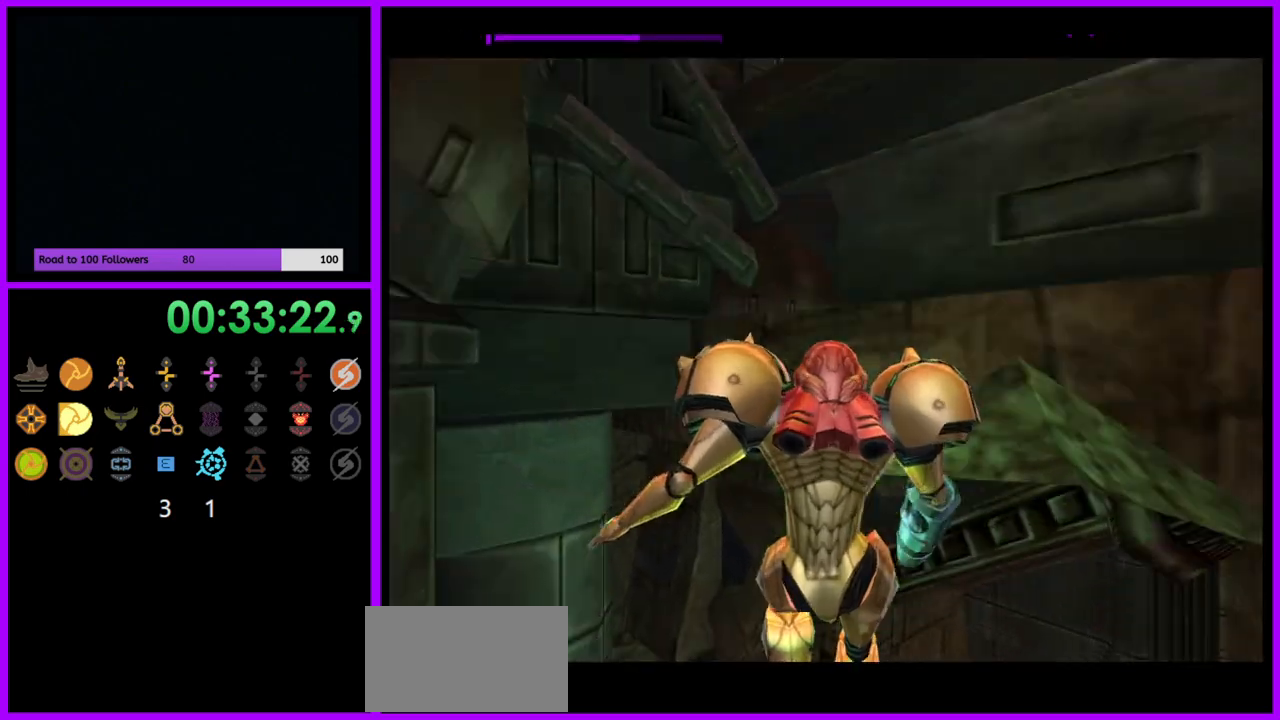
{"buttons": [], "left_stick": "center", "right_stick": "center", "events": [[167, "left_stick", "center"]]}
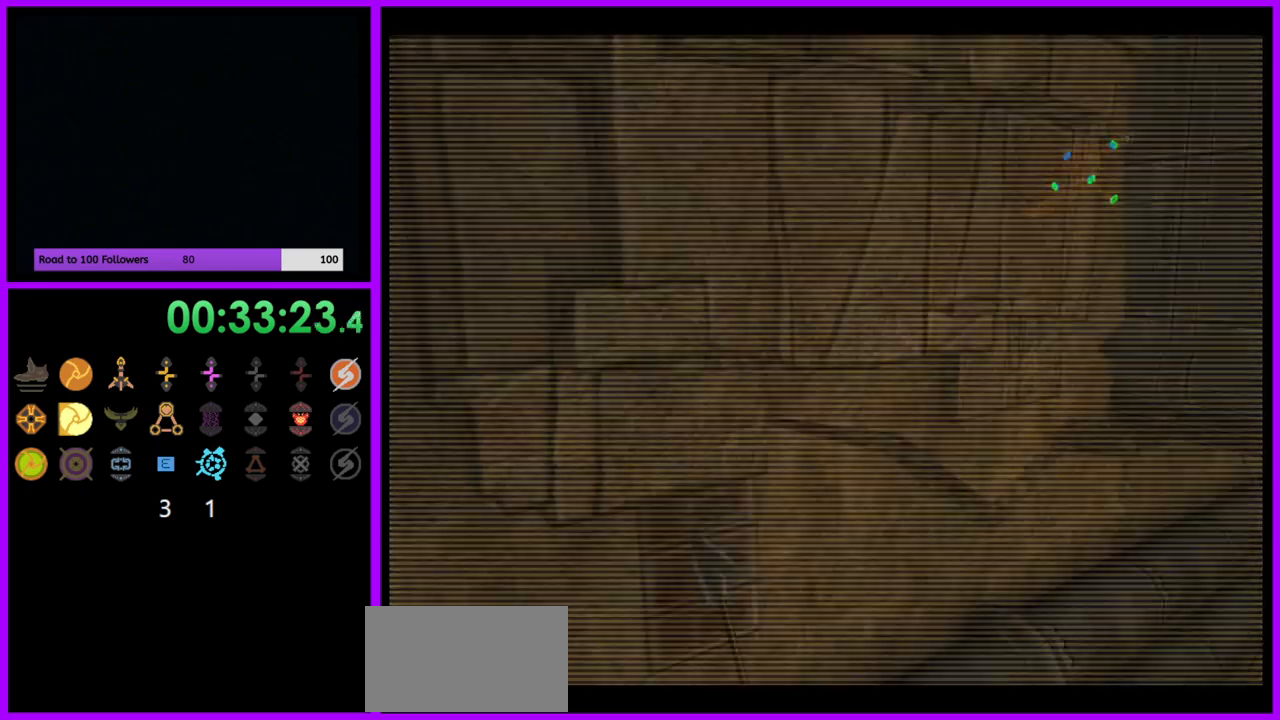
{"buttons": [], "left_stick": "left", "right_stick": "center", "events": [[67, "left_stick", "left"], [367, "A", "down"], [433, "A", "up"]]}
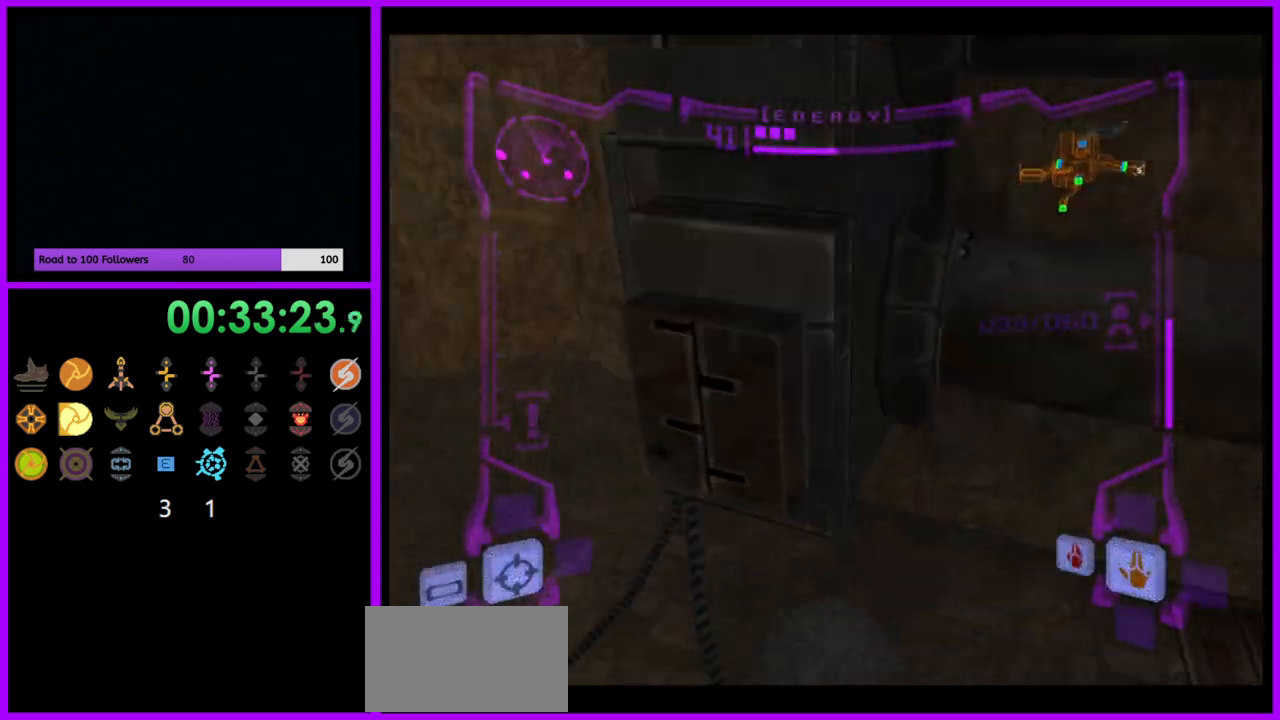
{"buttons": [], "left_stick": "left", "right_stick": "center", "events": [[33, "A", "down"], [83, "A", "up"], [183, "A", "down"], [250, "A", "up"], [350, "A", "down"], [400, "A", "up"]]}
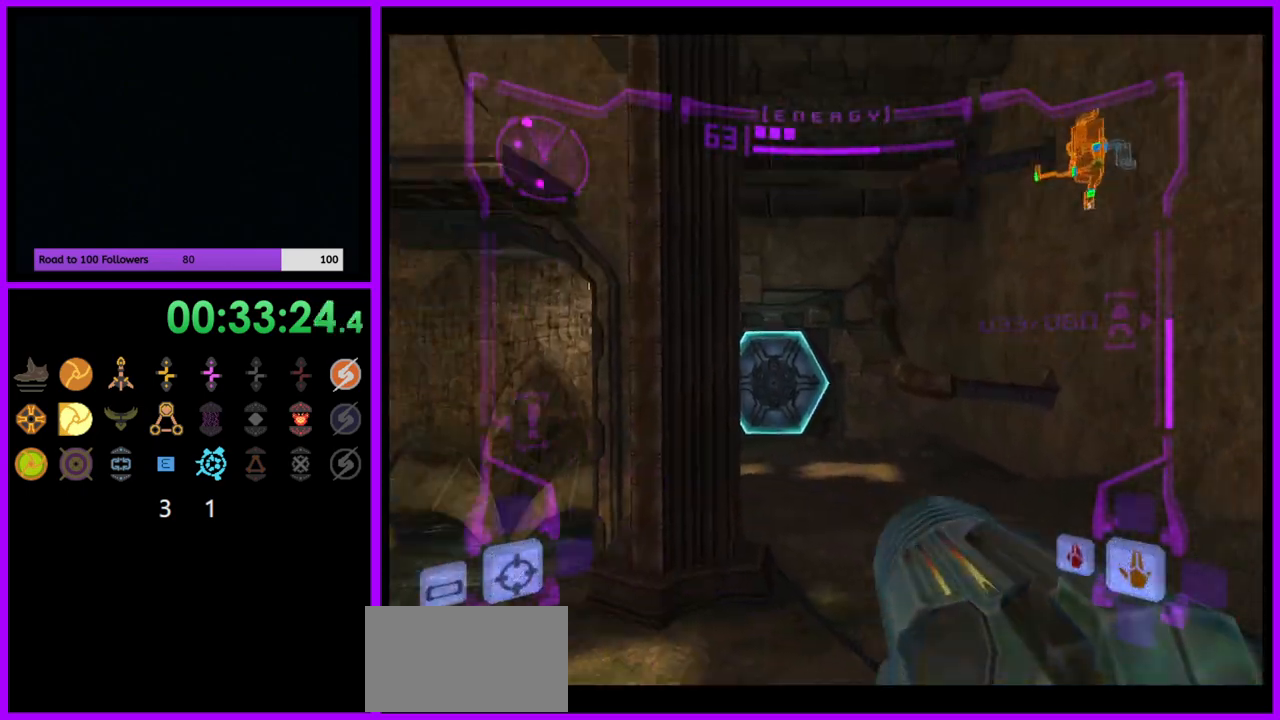
{"buttons": [], "left_stick": "left", "right_stick": "center", "events": []}
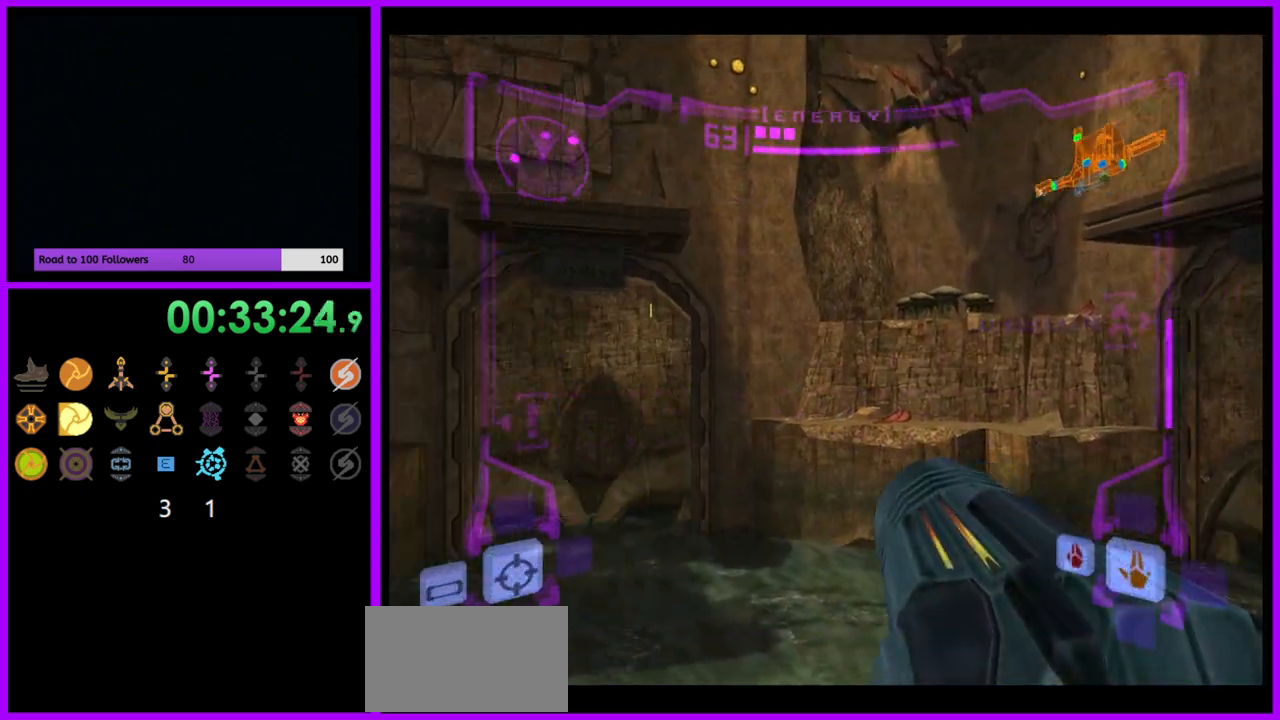
{"buttons": [], "left_stick": "up-left", "right_stick": "center", "events": [[183, "B", "down"], [217, "L1", "down"], [267, "B", "up"], [417, "L1", "up"], [467, "left_stick", "up-left"]]}
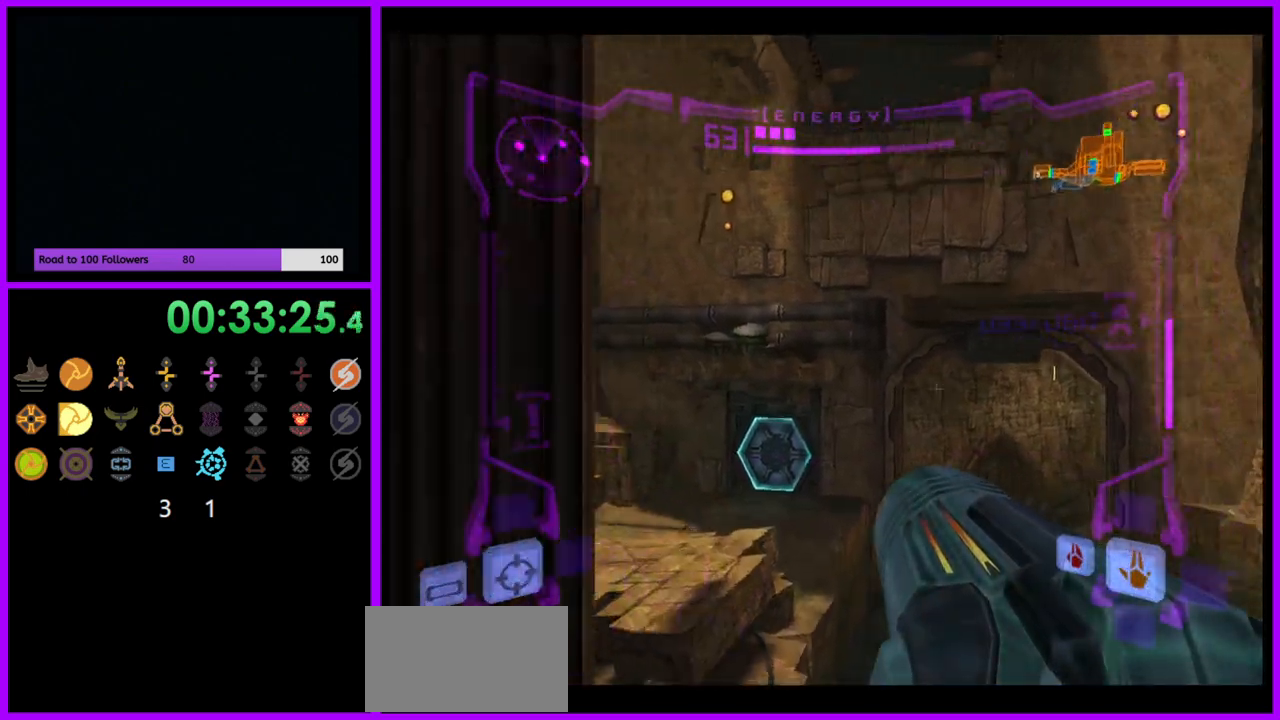
{"buttons": ["L1"], "left_stick": "left", "right_stick": "center", "events": [[83, "left_stick", "up"], [467, "left_stick", "left"], [483, "L1", "down"]]}
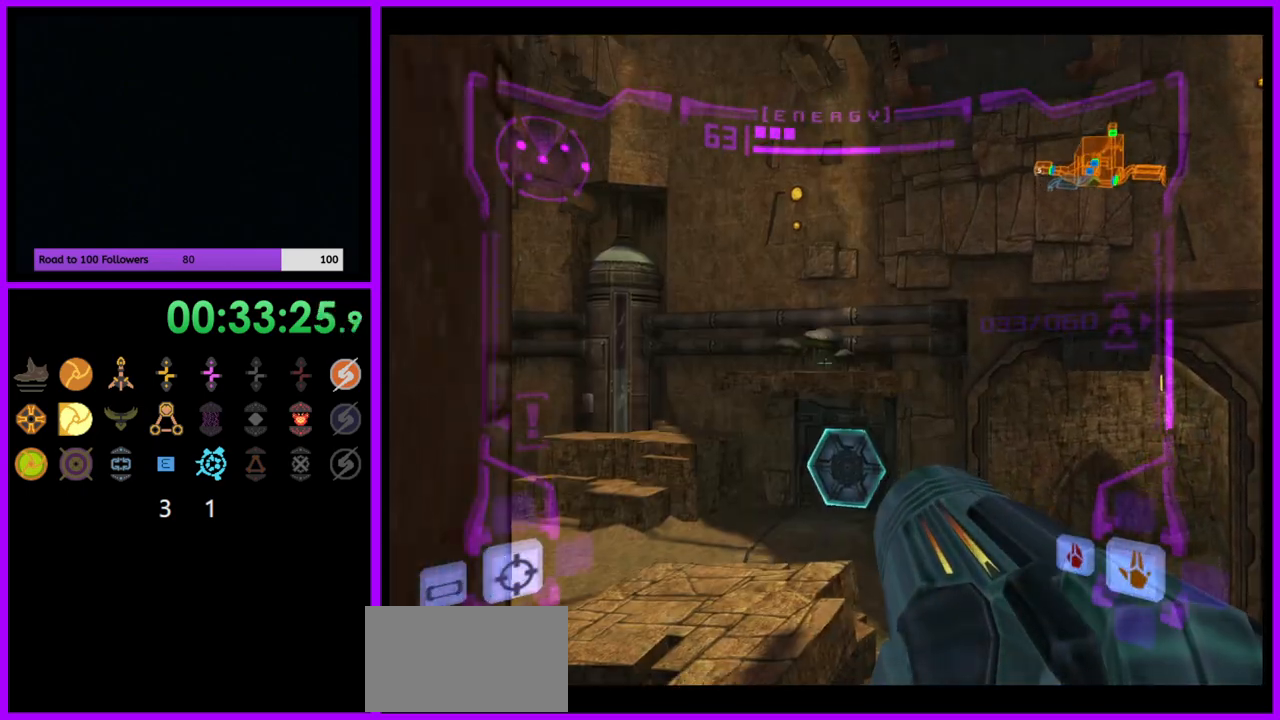
{"buttons": ["L1"], "left_stick": "up", "right_stick": "center", "events": [[183, "left_stick", "up"], [400, "B", "down"], [483, "B", "up"]]}
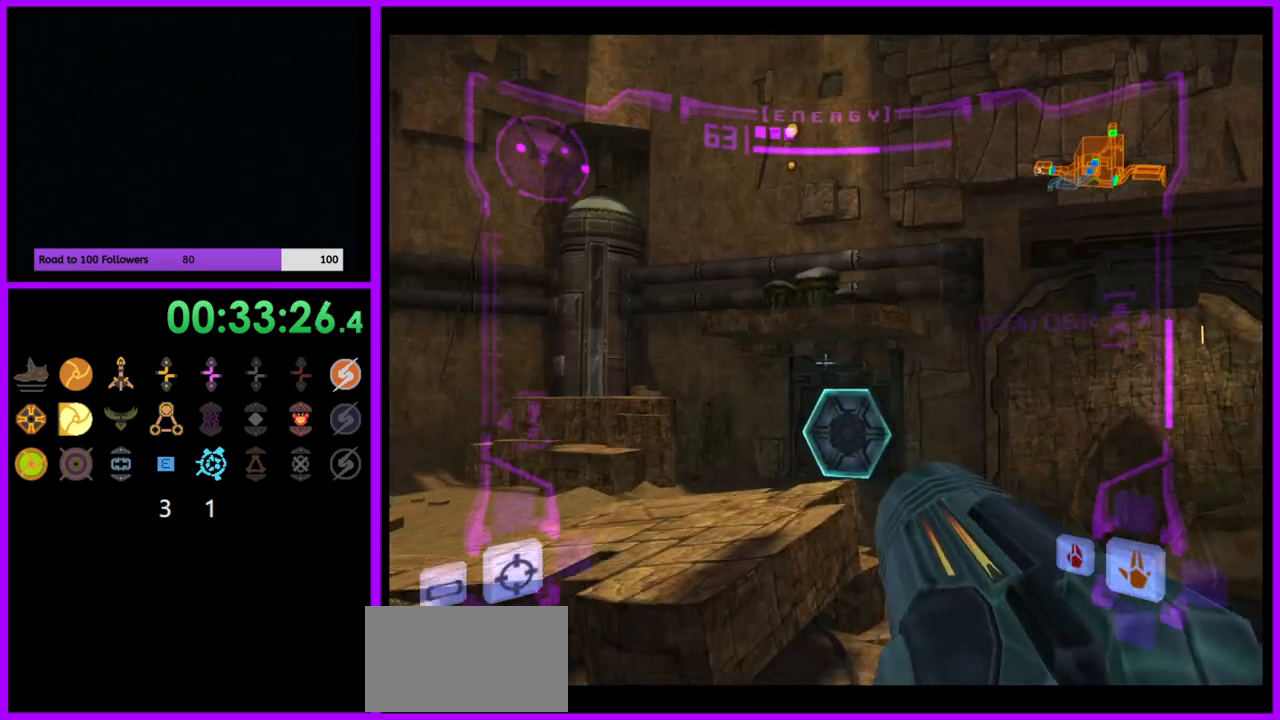
{"buttons": [], "left_stick": "up", "right_stick": "center", "events": [[17, "left_stick", "up-left"], [200, "L1", "up"], [400, "left_stick", "up"]]}
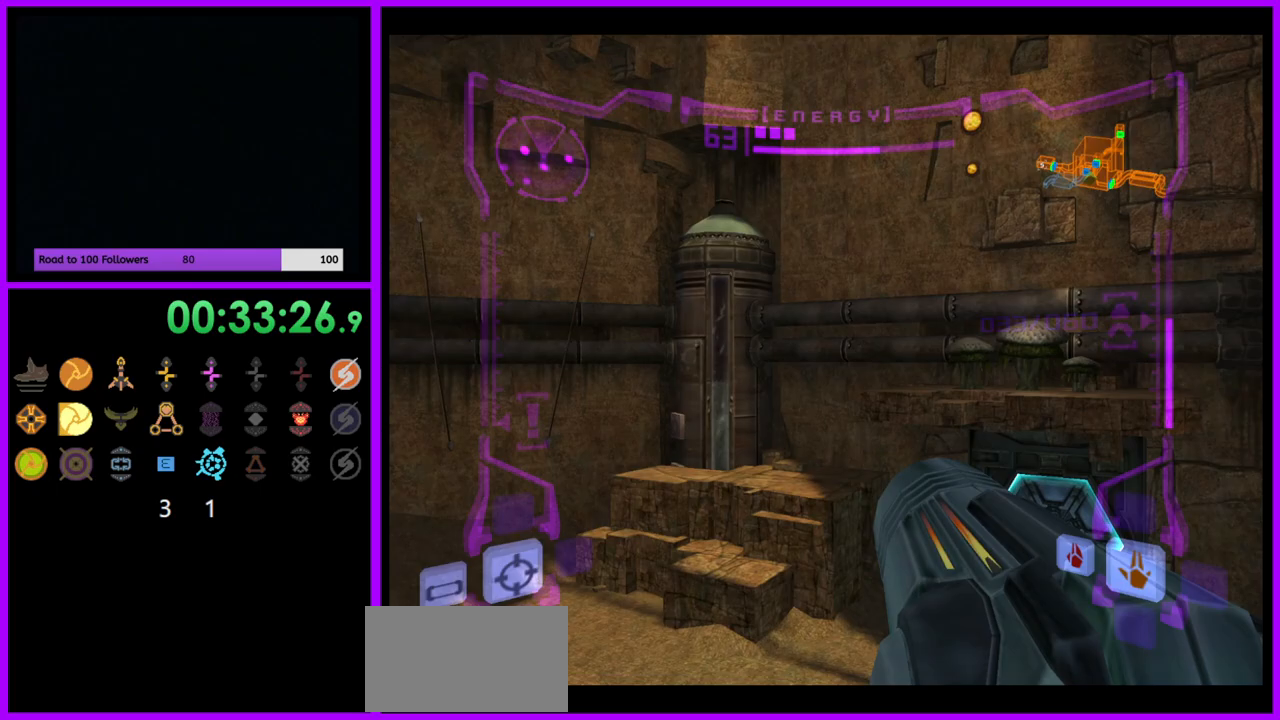
{"buttons": ["L1"], "left_stick": "up-left", "right_stick": "center", "events": [[33, "left_stick", "up-right"], [150, "left_stick", "up"], [200, "L1", "down"], [300, "left_stick", "up-left"]]}
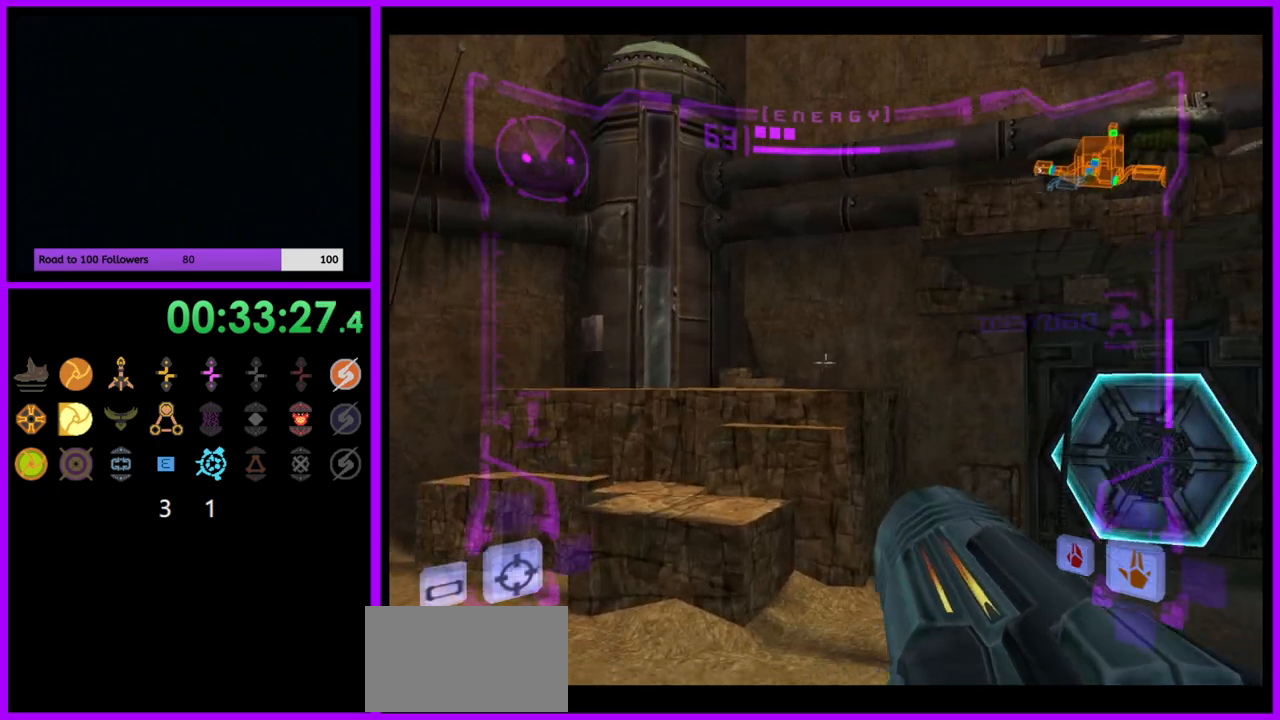
{"buttons": [], "left_stick": "right", "right_stick": "center", "events": [[17, "B", "down"], [117, "B", "up"], [217, "L1", "up"], [233, "left_stick", "up"], [333, "left_stick", "up-right"], [433, "left_stick", "right"]]}
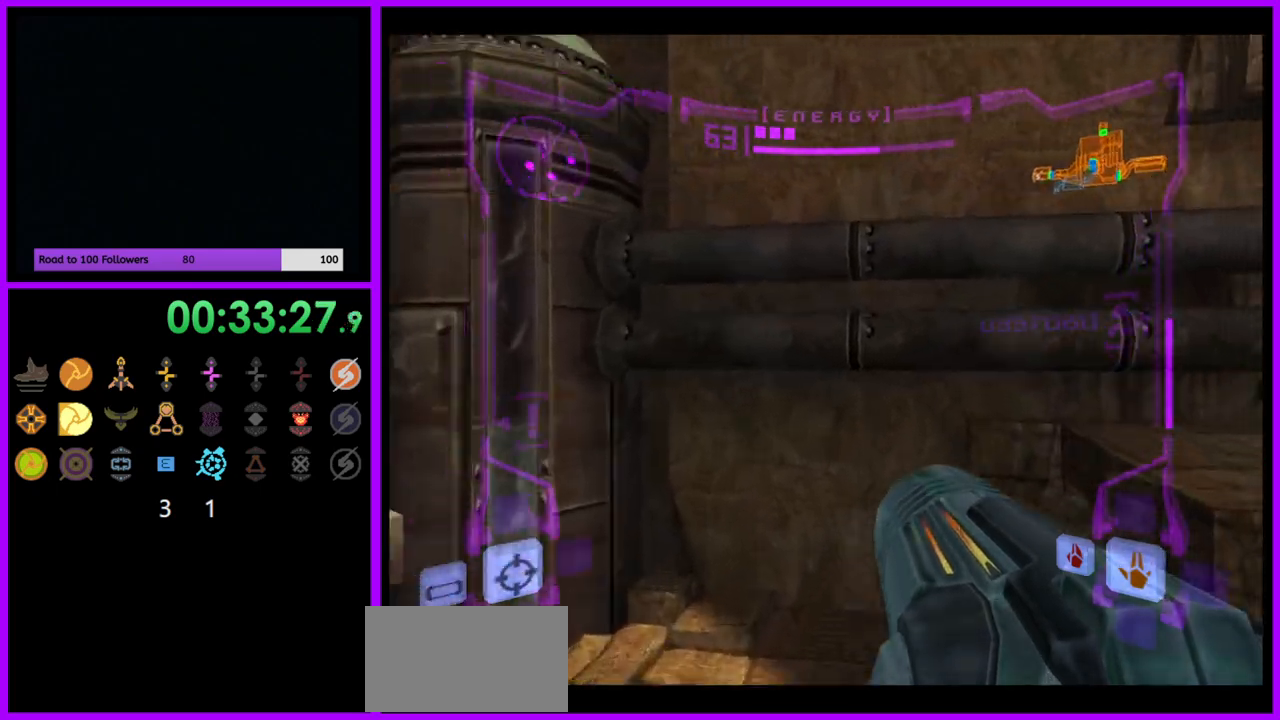
{"buttons": [], "left_stick": "right", "right_stick": "center", "events": []}
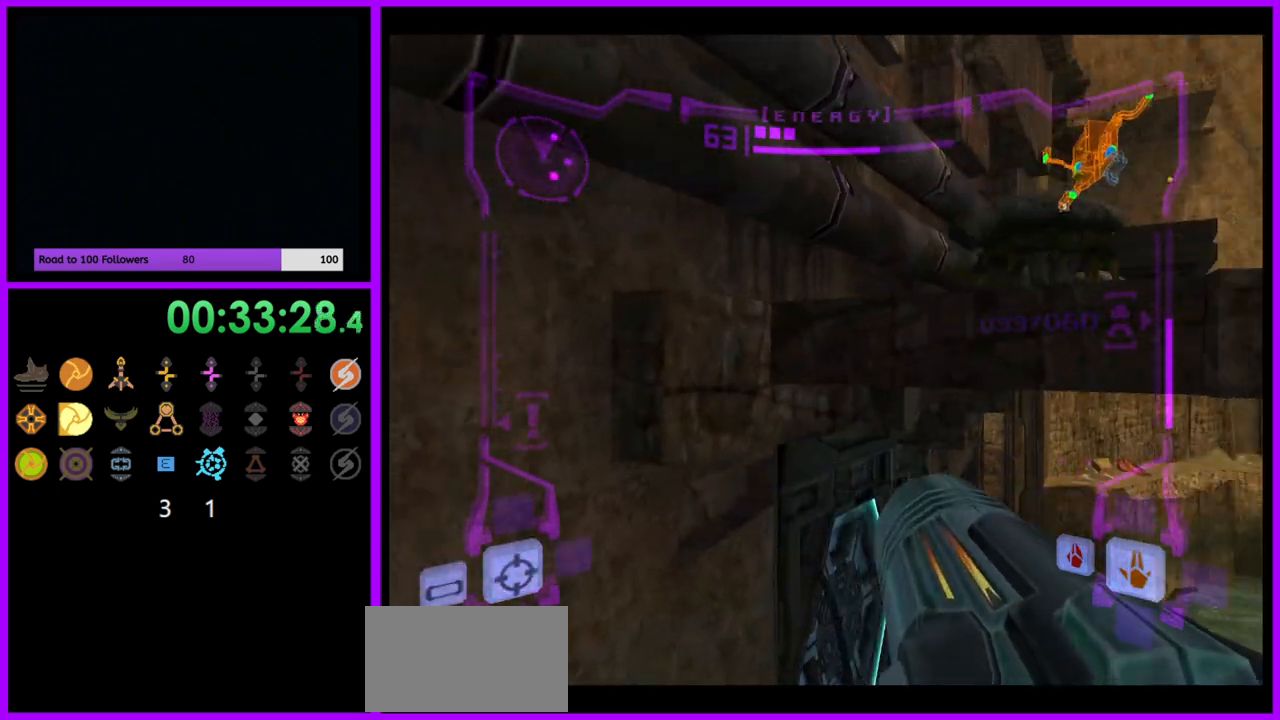
{"buttons": ["L1"], "left_stick": "up", "right_stick": "center", "events": [[17, "B", "down"], [100, "B", "up"], [183, "left_stick", "up-right"], [267, "X", "down"], [283, "L1", "down"], [283, "X", "up"], [483, "left_stick", "up"]]}
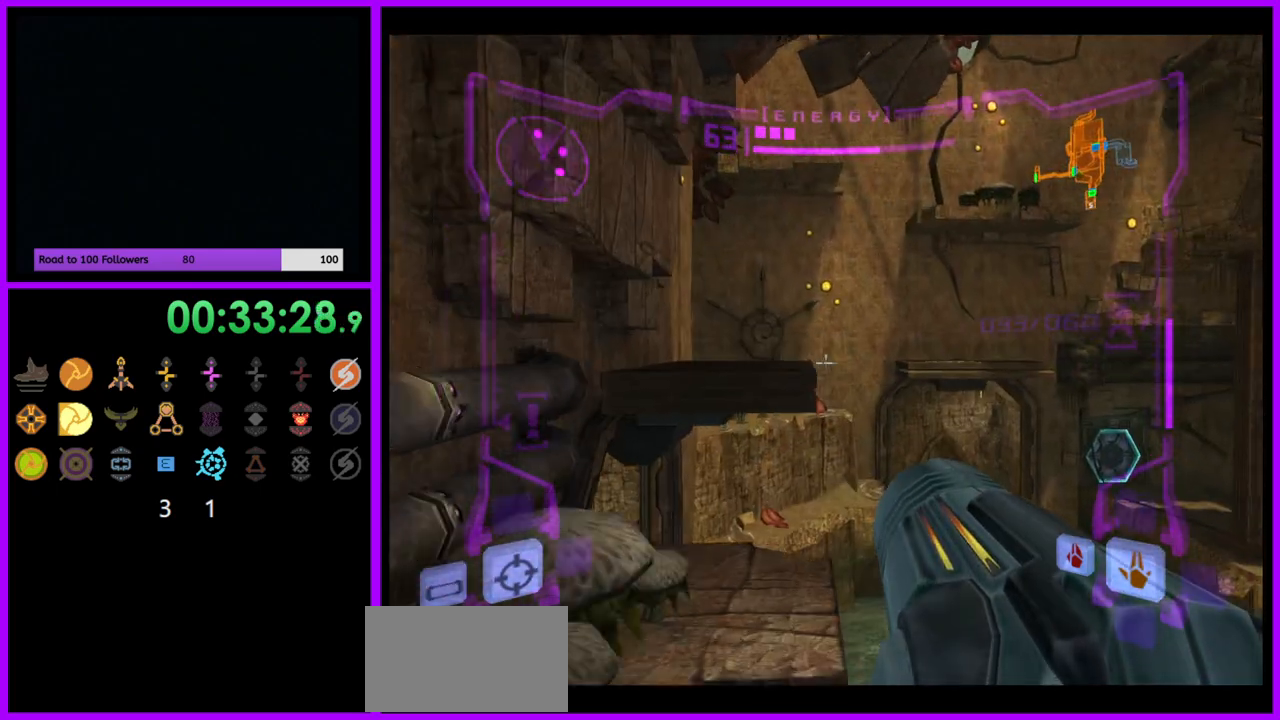
{"buttons": ["B", "L1"], "left_stick": "up", "right_stick": "center", "events": [[433, "B", "down"]]}